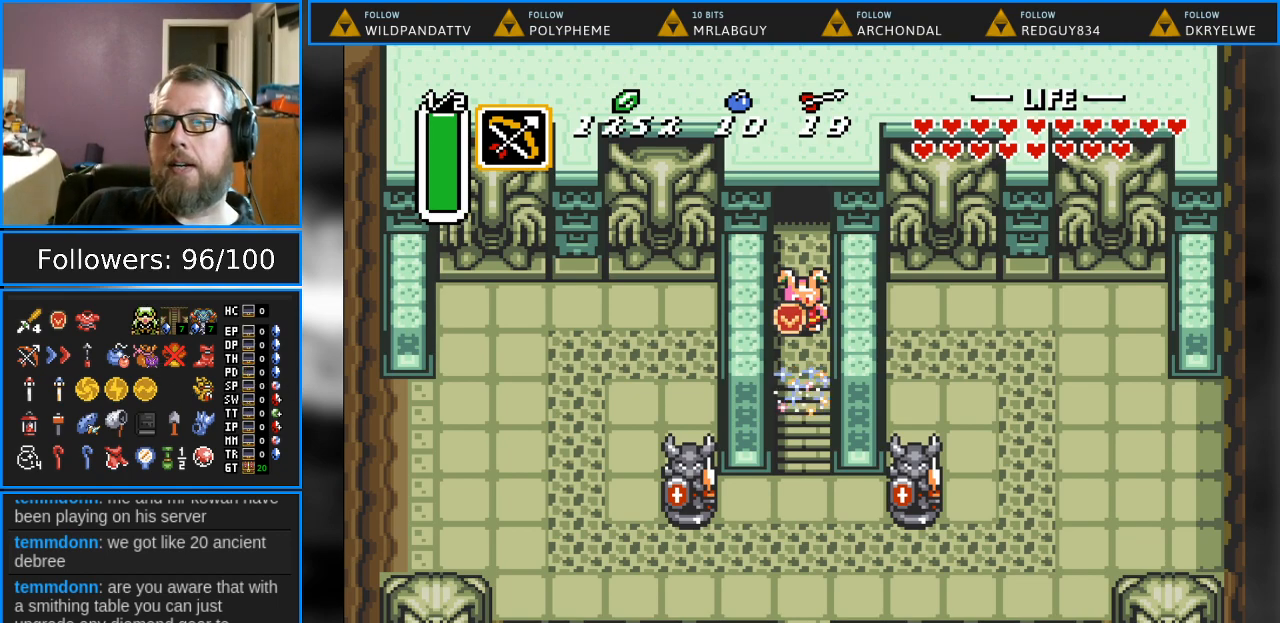
Gameplay with a controller (Nintendo layout); each line is a JSON object with the inputs held at the frame after it. "events" lists button and stick changes between this image and that frame as [ms after this image, input, new state], when the widget could be followed in between. Not read: L1 L3 R1 R3.
{"buttons": [], "events": [[133, "START", "down"], [283, "START", "up"]]}
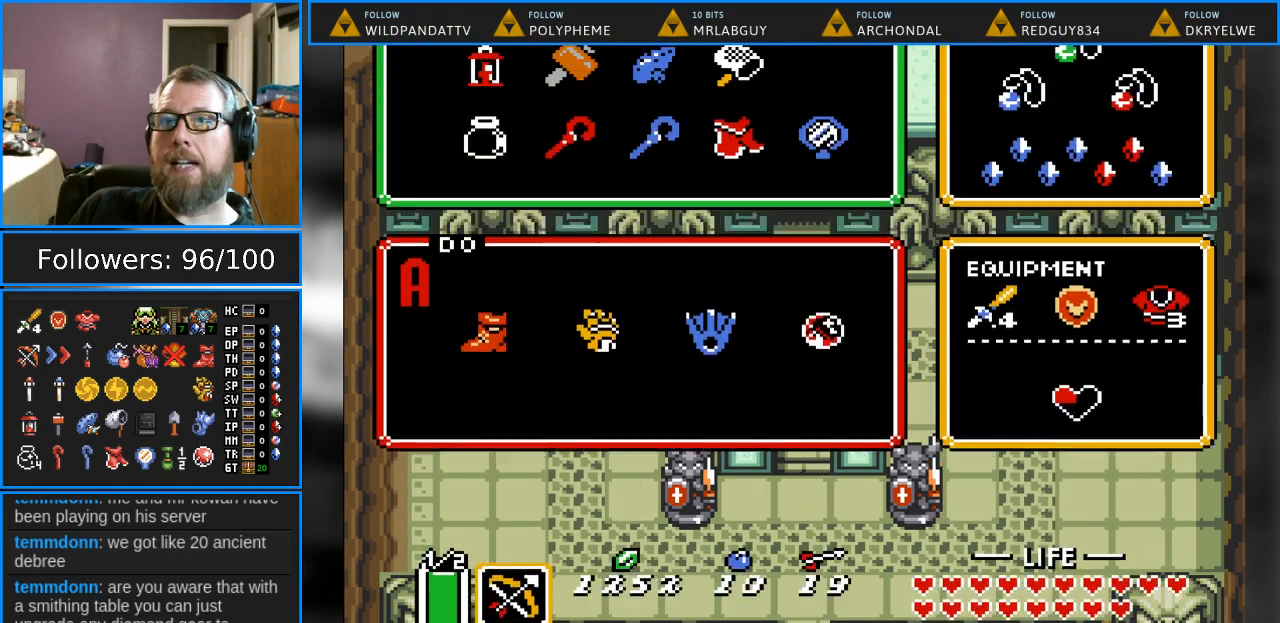
{"buttons": ["DPAD_RIGHT"], "events": [[500, "DPAD_RIGHT", "down"]]}
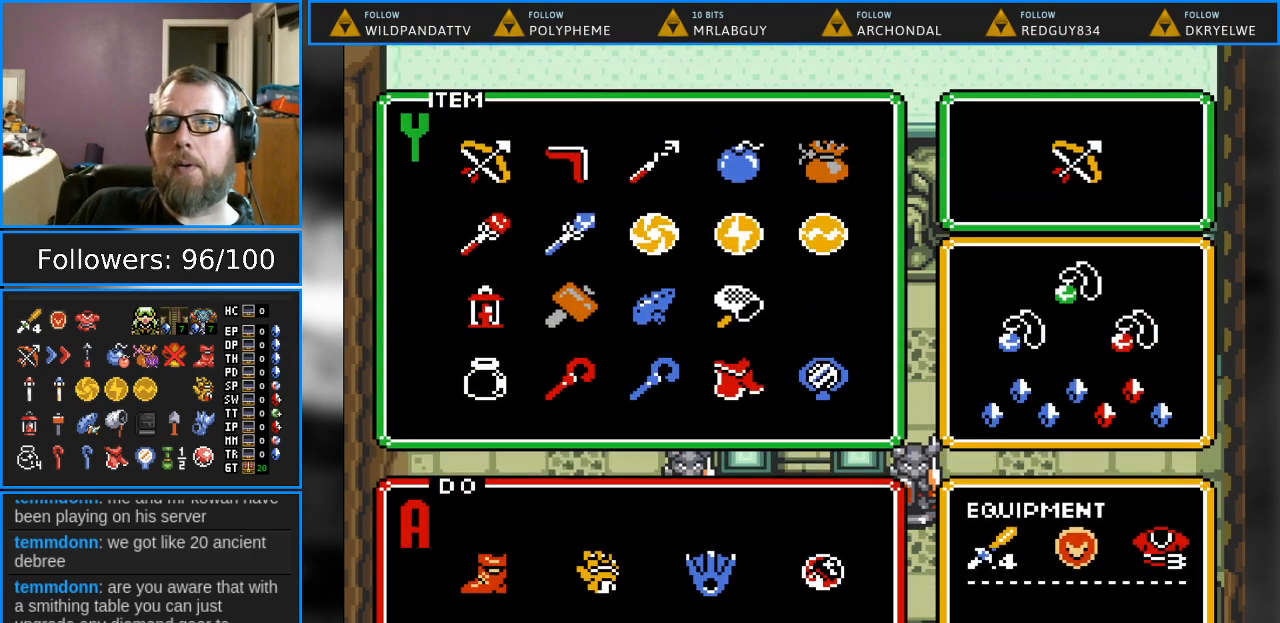
{"buttons": [], "events": [[83, "DPAD_RIGHT", "up"], [217, "DPAD_DOWN", "down"], [267, "DPAD_DOWN", "up"], [367, "DPAD_DOWN", "down"], [467, "DPAD_DOWN", "up"]]}
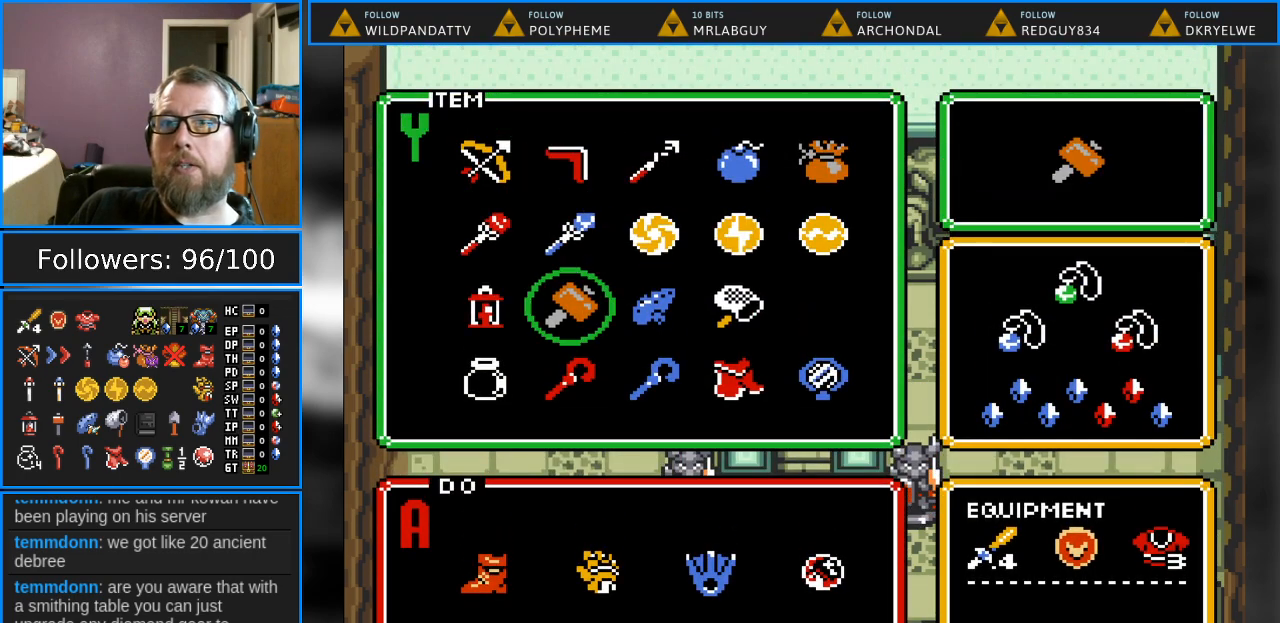
{"buttons": [], "events": [[33, "DPAD_DOWN", "down"], [133, "DPAD_DOWN", "up"], [233, "DPAD_RIGHT", "down"], [350, "DPAD_RIGHT", "up"]]}
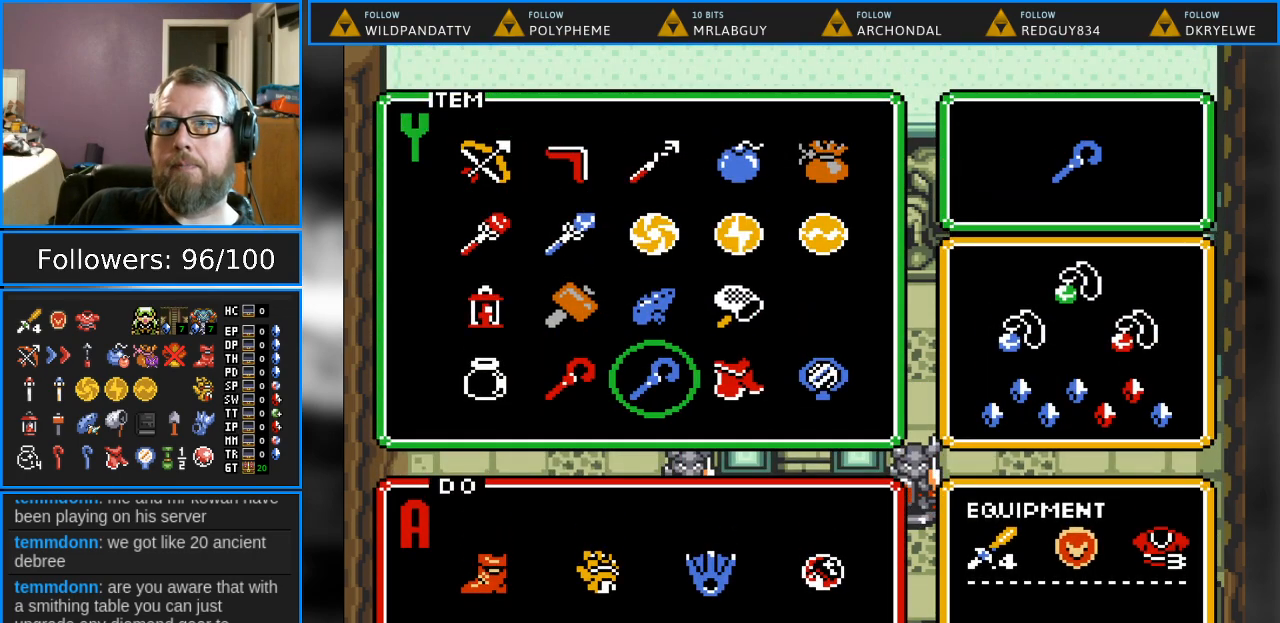
{"buttons": ["DPAD_LEFT"], "events": [[33, "DPAD_RIGHT", "down"], [117, "DPAD_RIGHT", "up"], [267, "DPAD_UP", "down"], [350, "DPAD_UP", "up"], [467, "DPAD_LEFT", "down"]]}
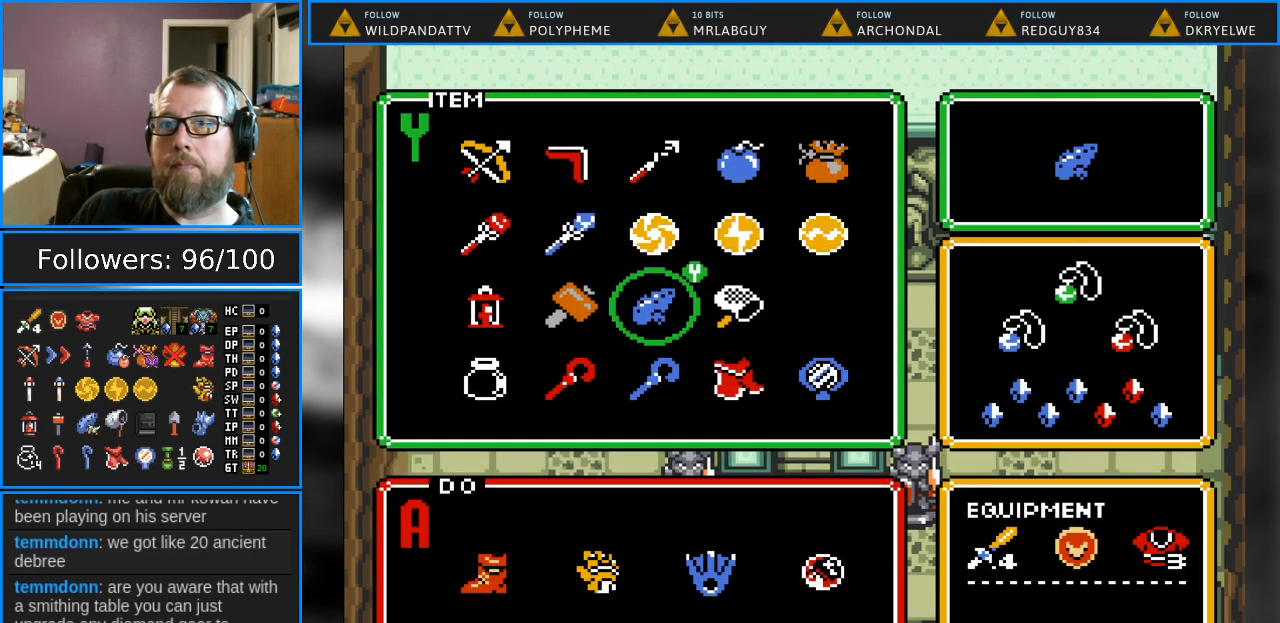
{"buttons": [], "events": [[67, "DPAD_LEFT", "up"], [117, "START", "down"], [317, "START", "up"]]}
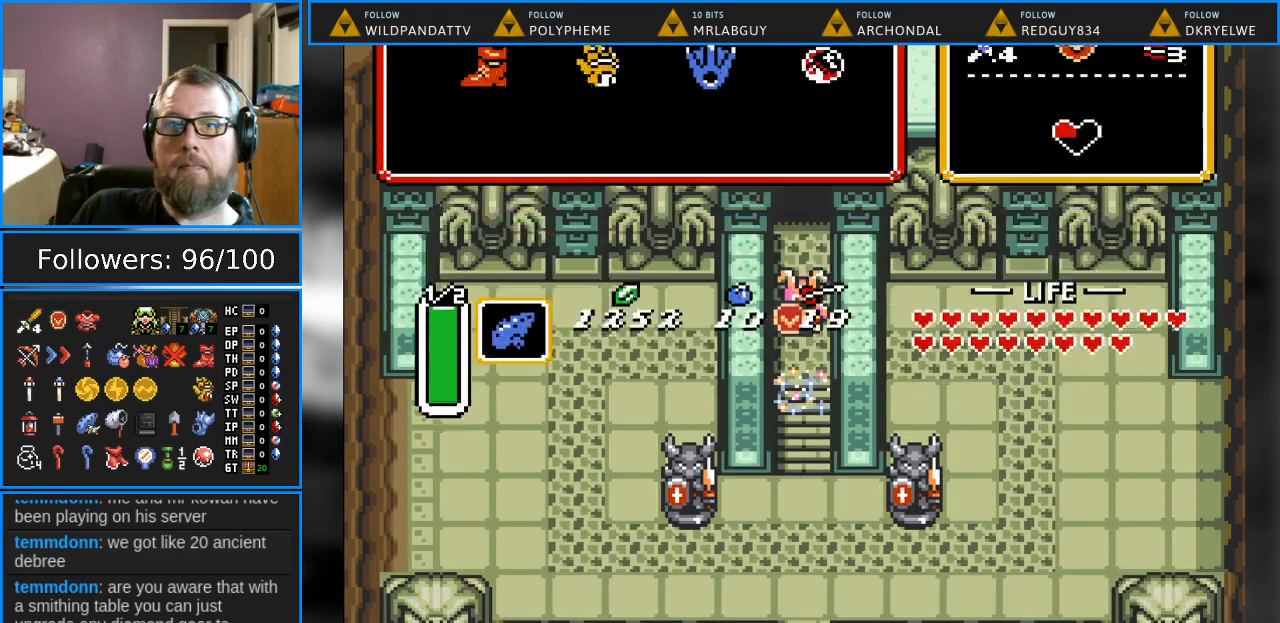
{"buttons": ["Y"], "events": [[467, "Y", "down"]]}
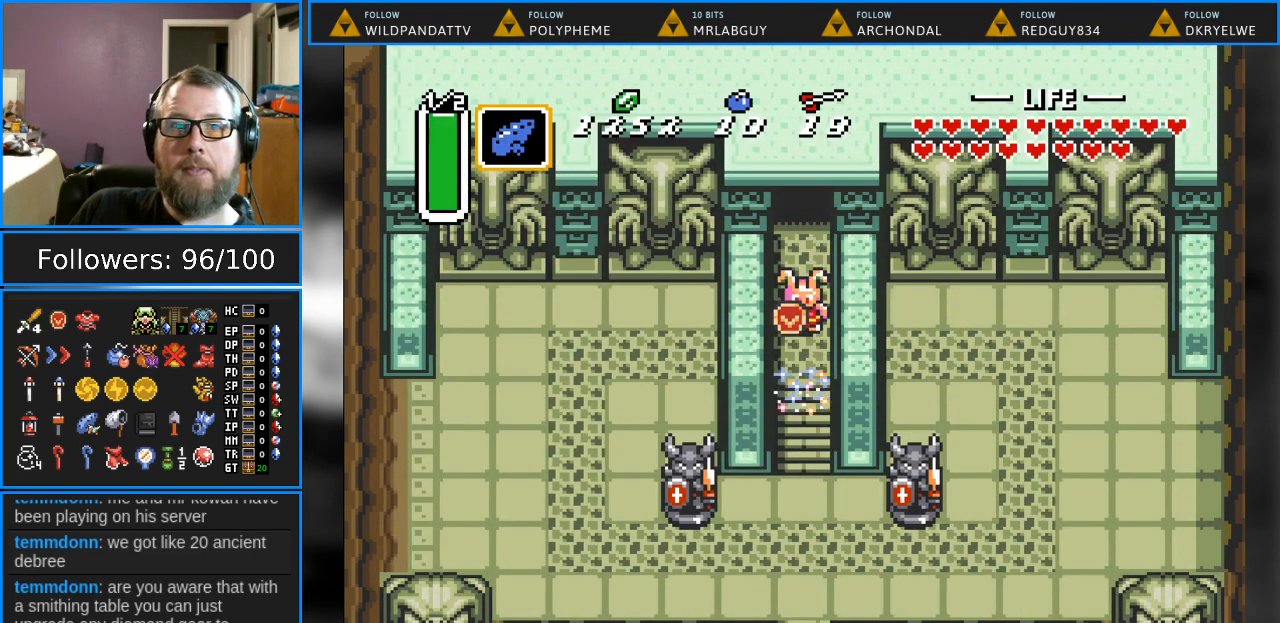
{"buttons": [], "events": [[233, "Y", "up"]]}
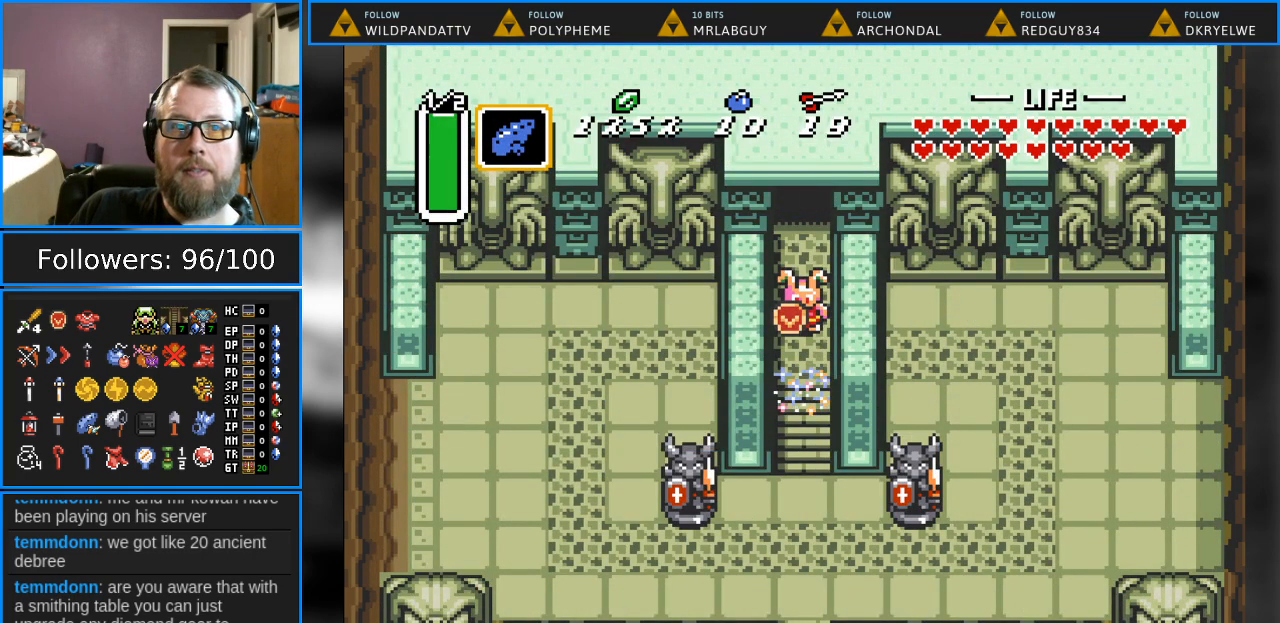
{"buttons": [], "events": []}
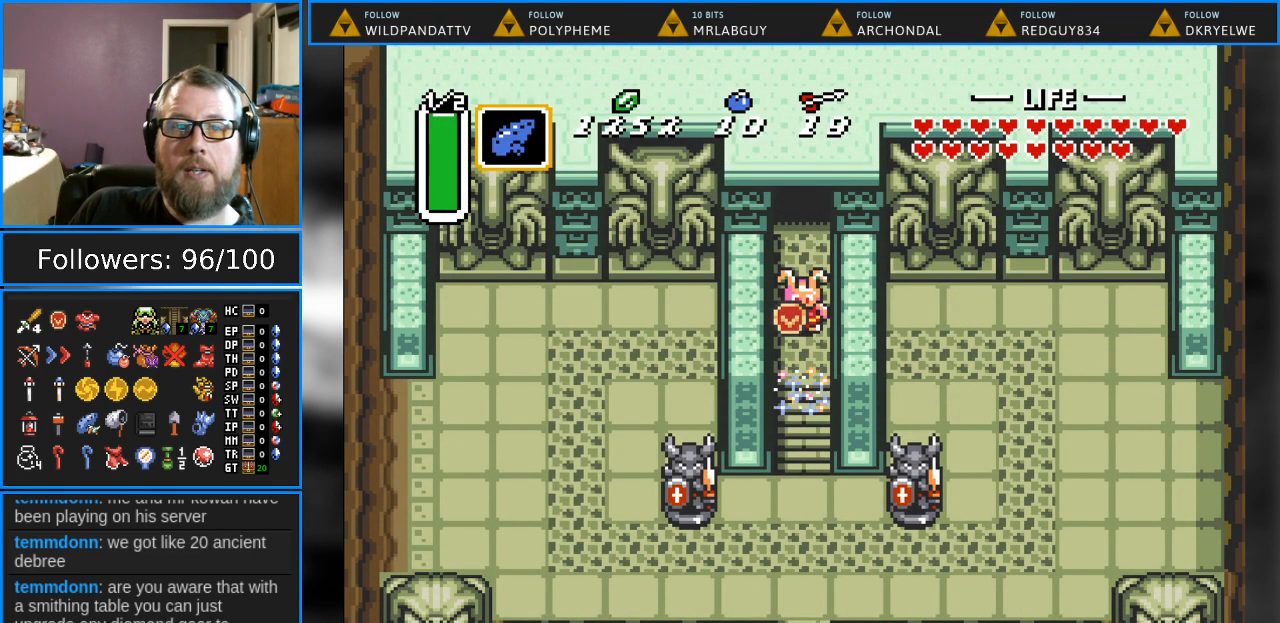
{"buttons": [], "events": []}
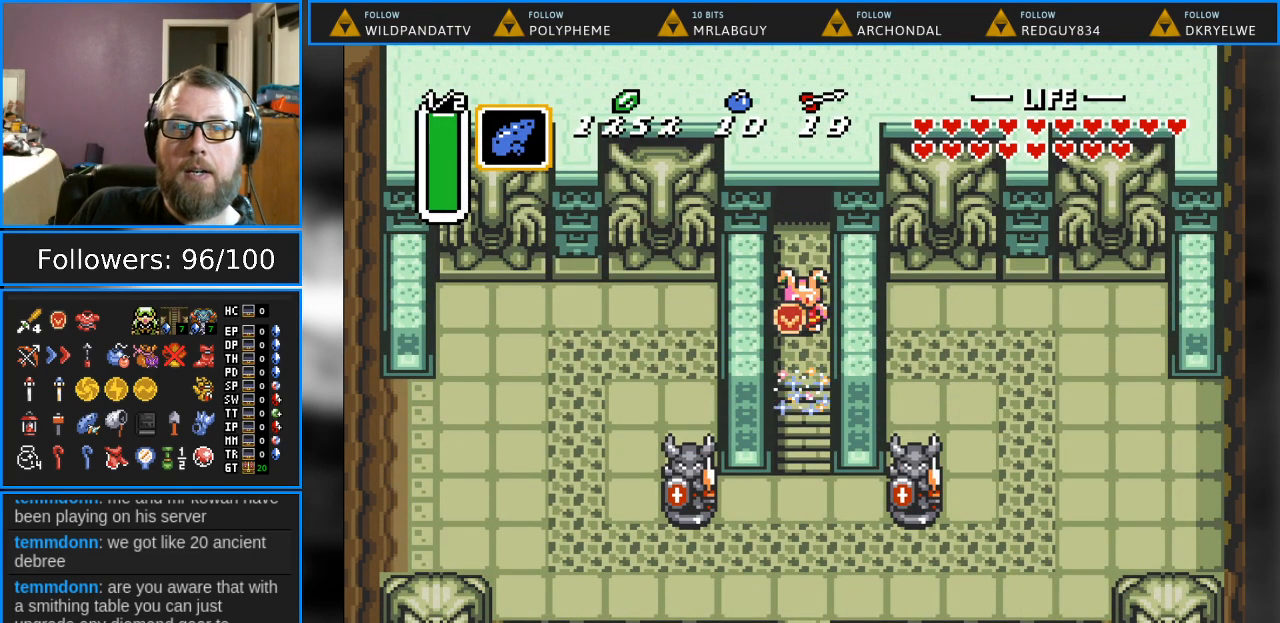
{"buttons": [], "events": []}
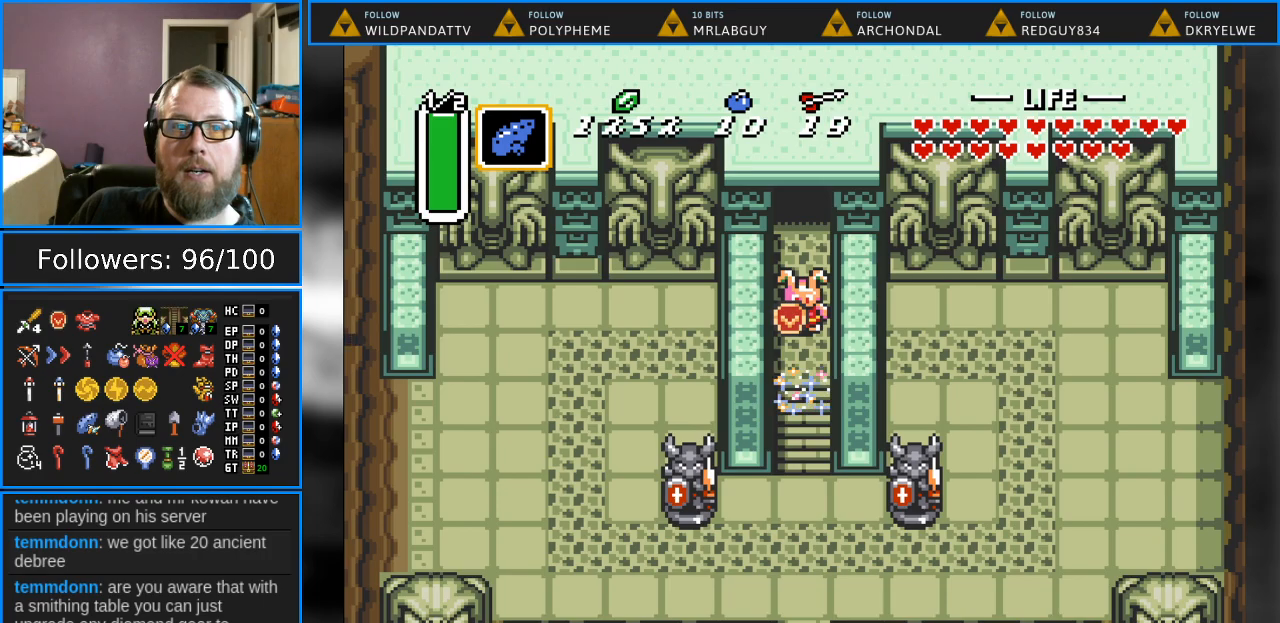
{"buttons": [], "events": []}
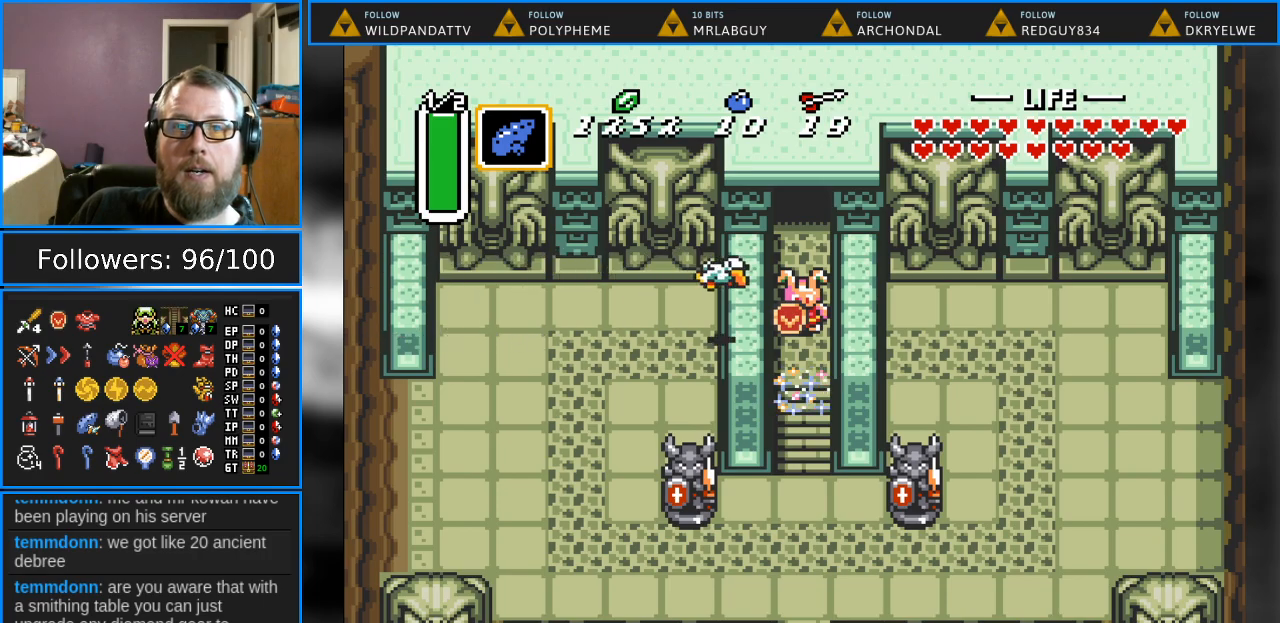
{"buttons": [], "events": []}
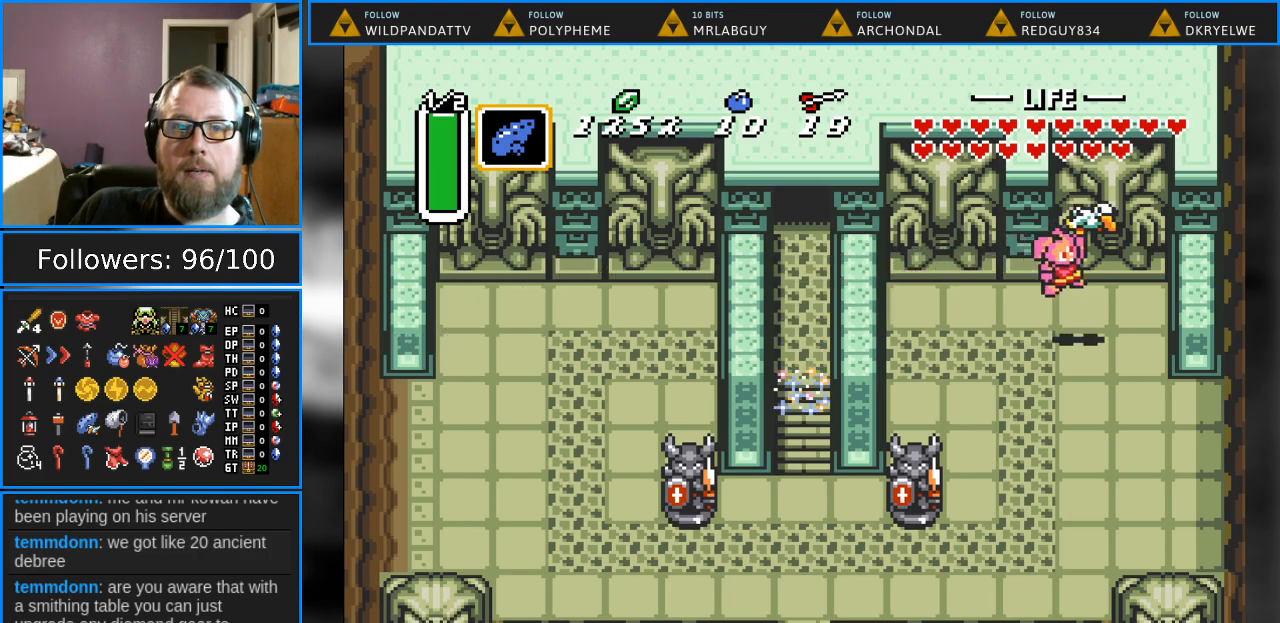
{"buttons": [], "events": []}
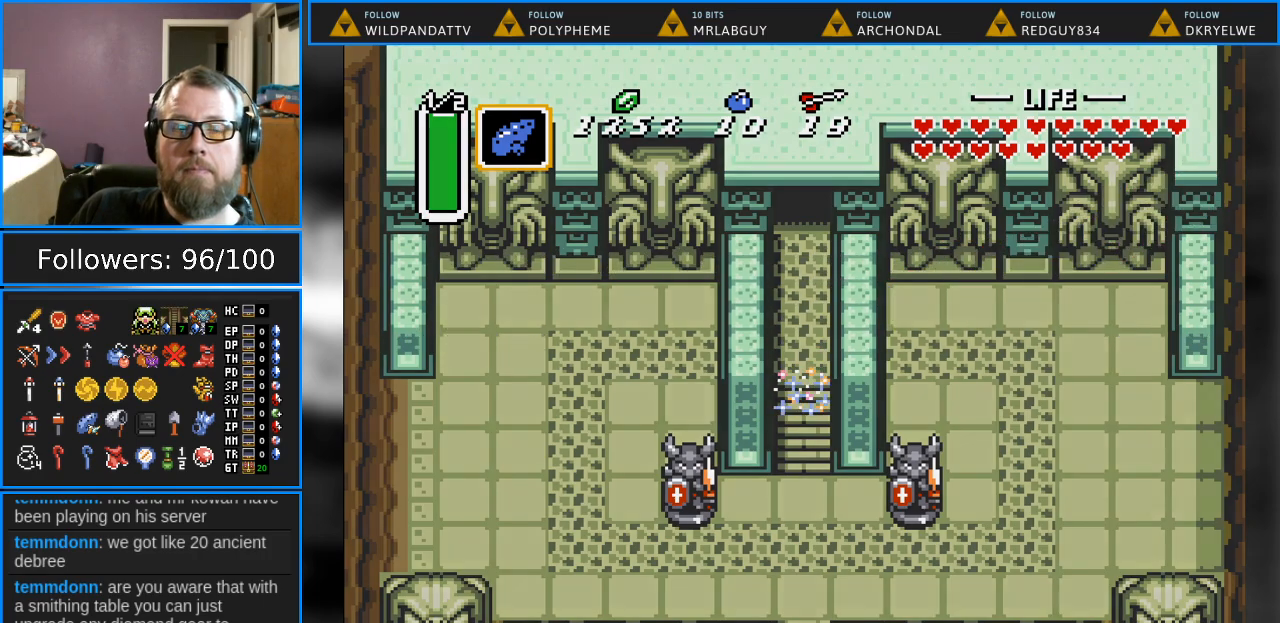
{"buttons": [], "events": []}
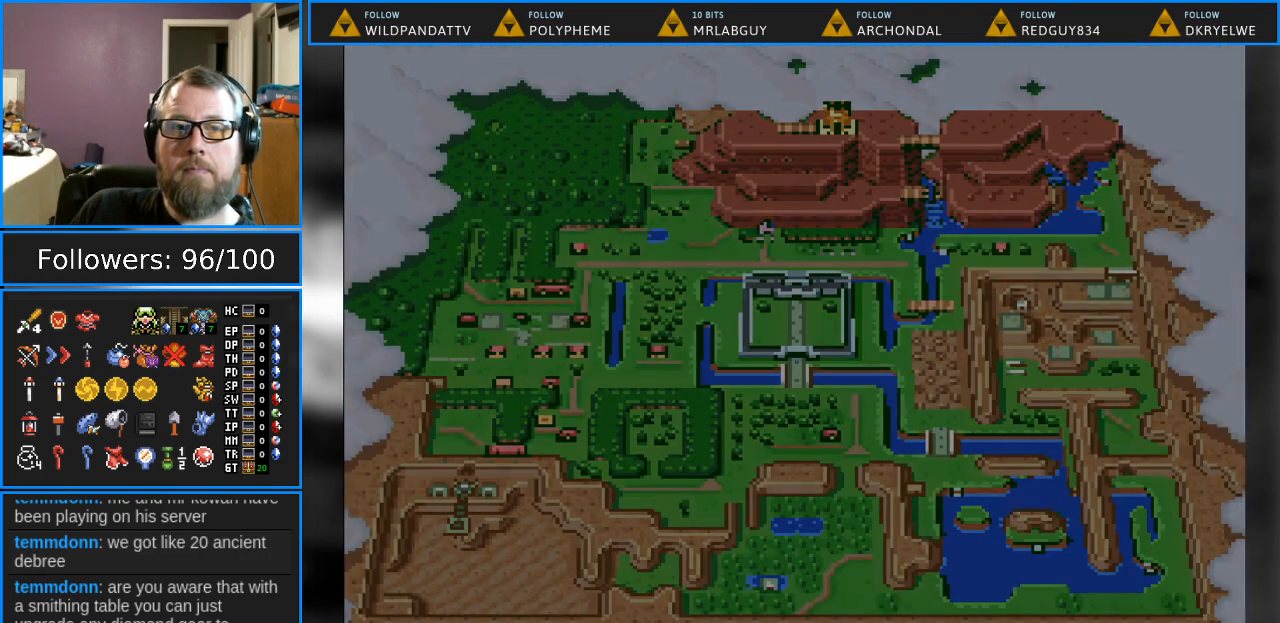
{"buttons": [], "events": []}
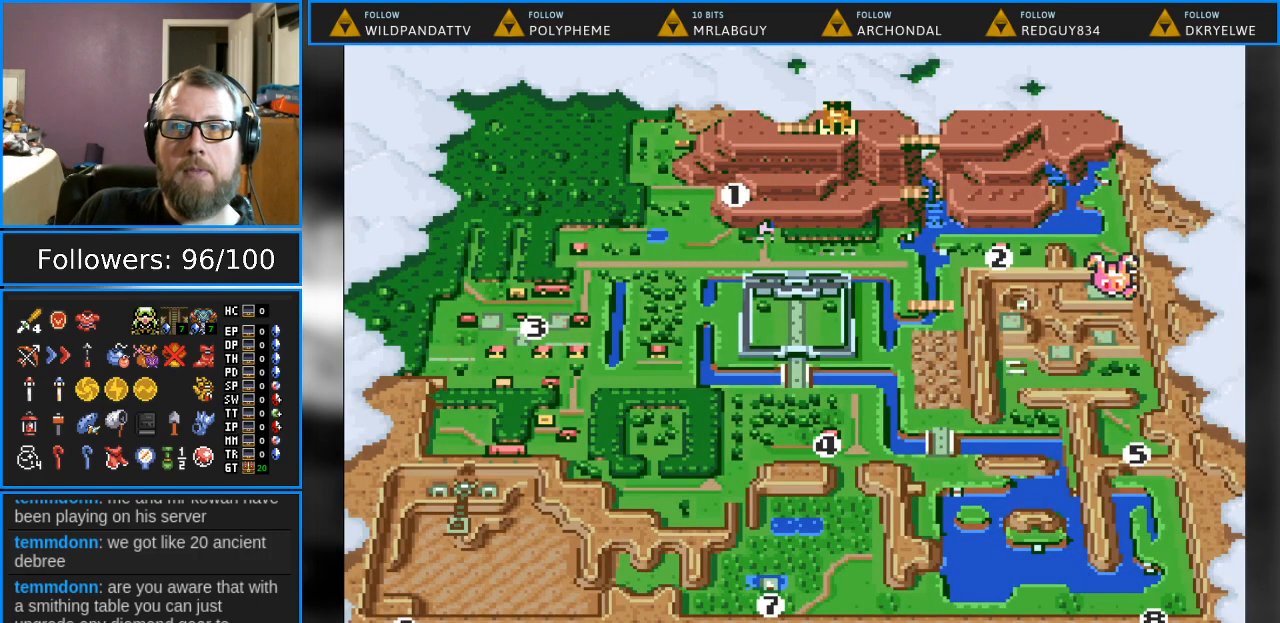
{"buttons": [], "events": []}
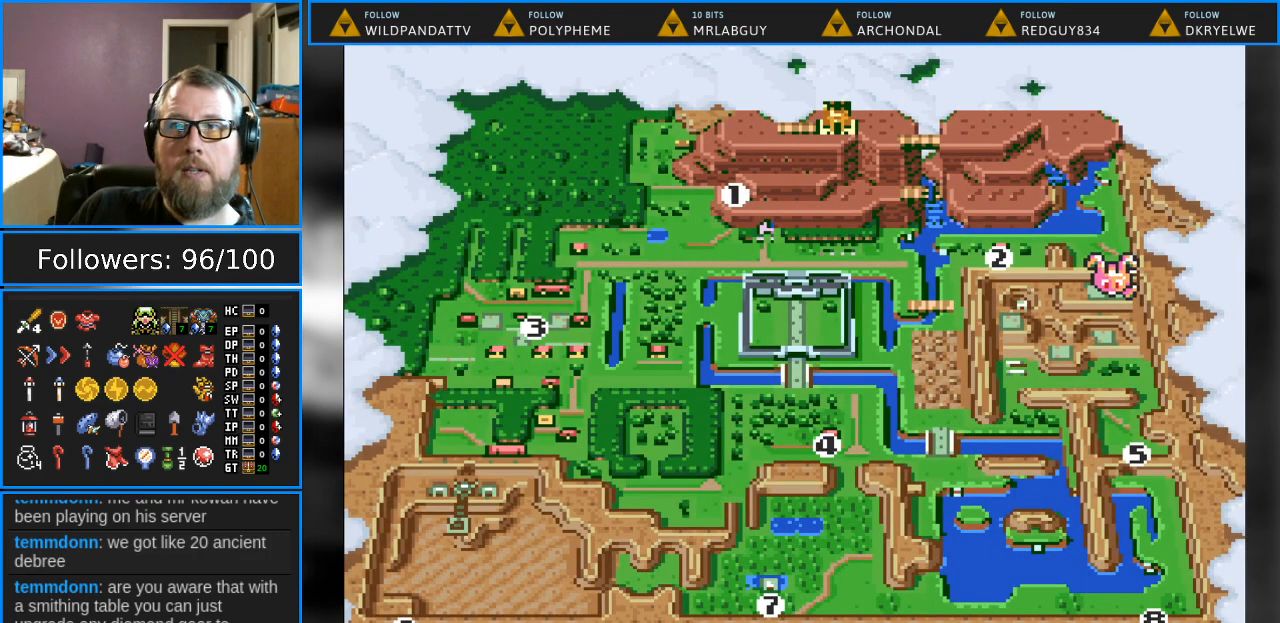
{"buttons": ["DPAD_LEFT"], "events": [[17, "DPAD_RIGHT", "down"], [183, "DPAD_RIGHT", "up"], [467, "DPAD_LEFT", "down"]]}
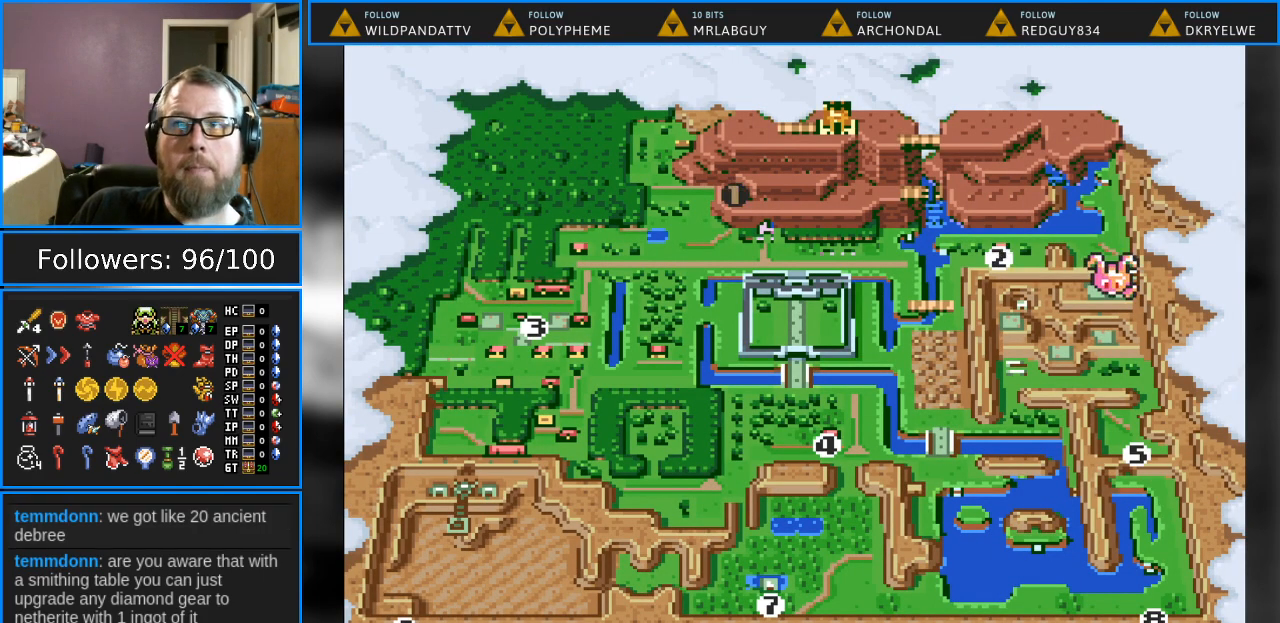
{"buttons": ["DPAD_RIGHT"], "events": [[83, "DPAD_LEFT", "up"], [483, "DPAD_RIGHT", "down"]]}
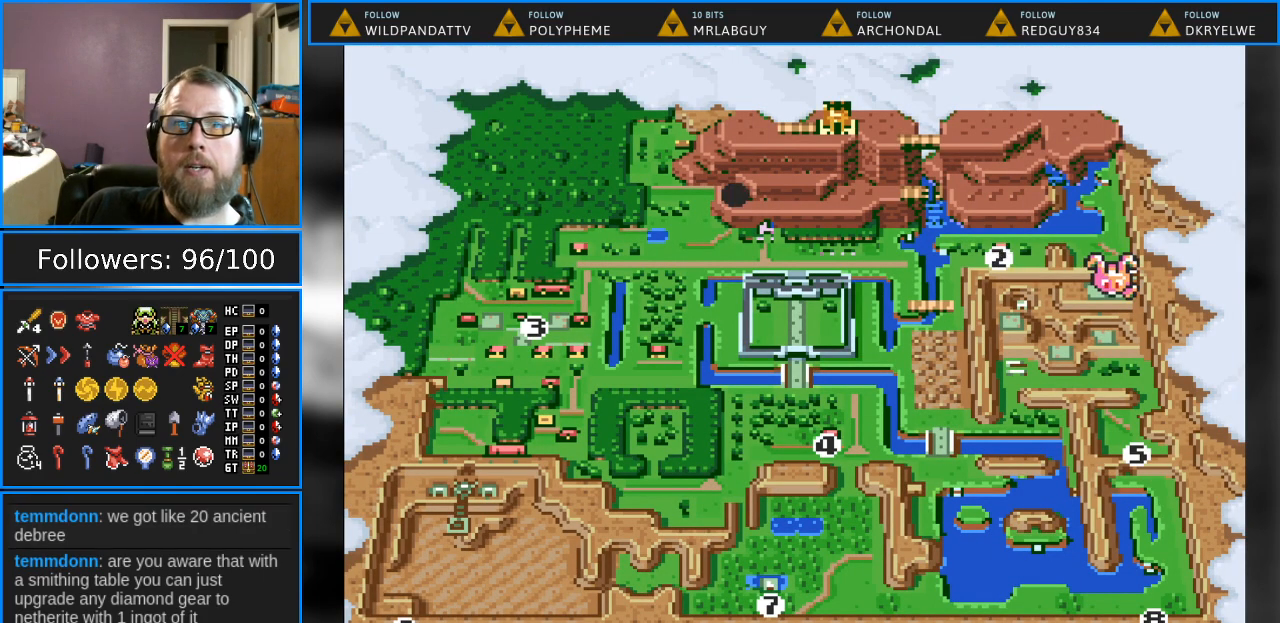
{"buttons": ["DPAD_LEFT"], "events": [[133, "DPAD_RIGHT", "up"], [467, "DPAD_LEFT", "down"]]}
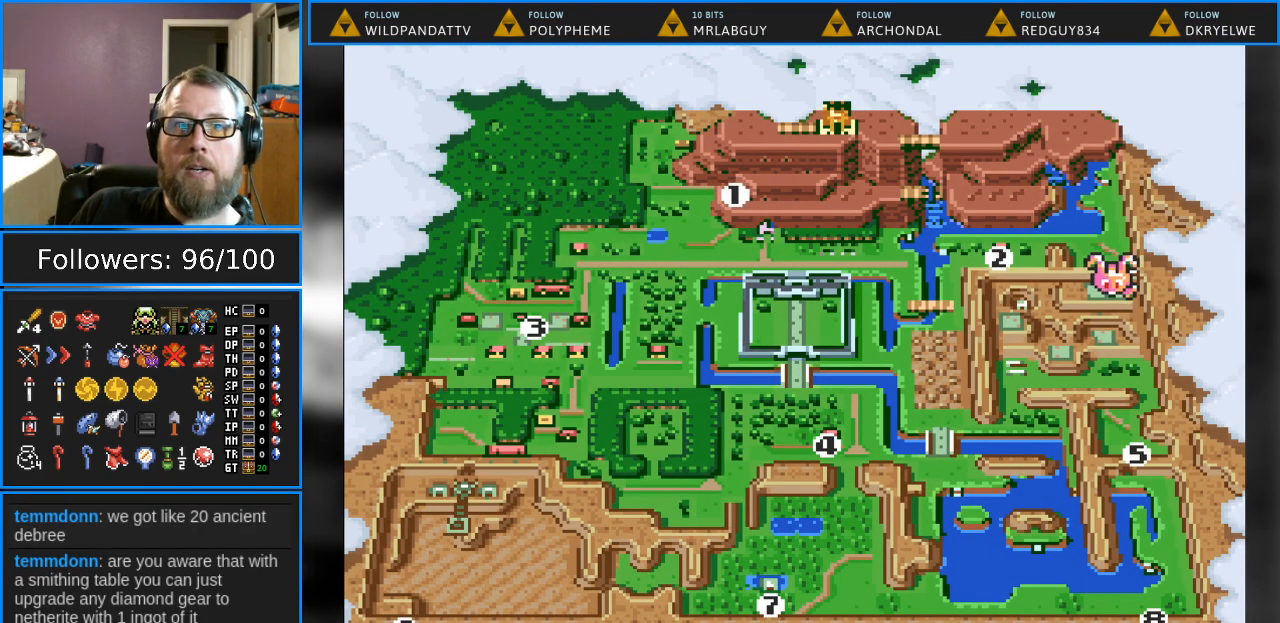
{"buttons": ["DPAD_RIGHT"], "events": [[117, "DPAD_LEFT", "up"], [450, "DPAD_RIGHT", "down"]]}
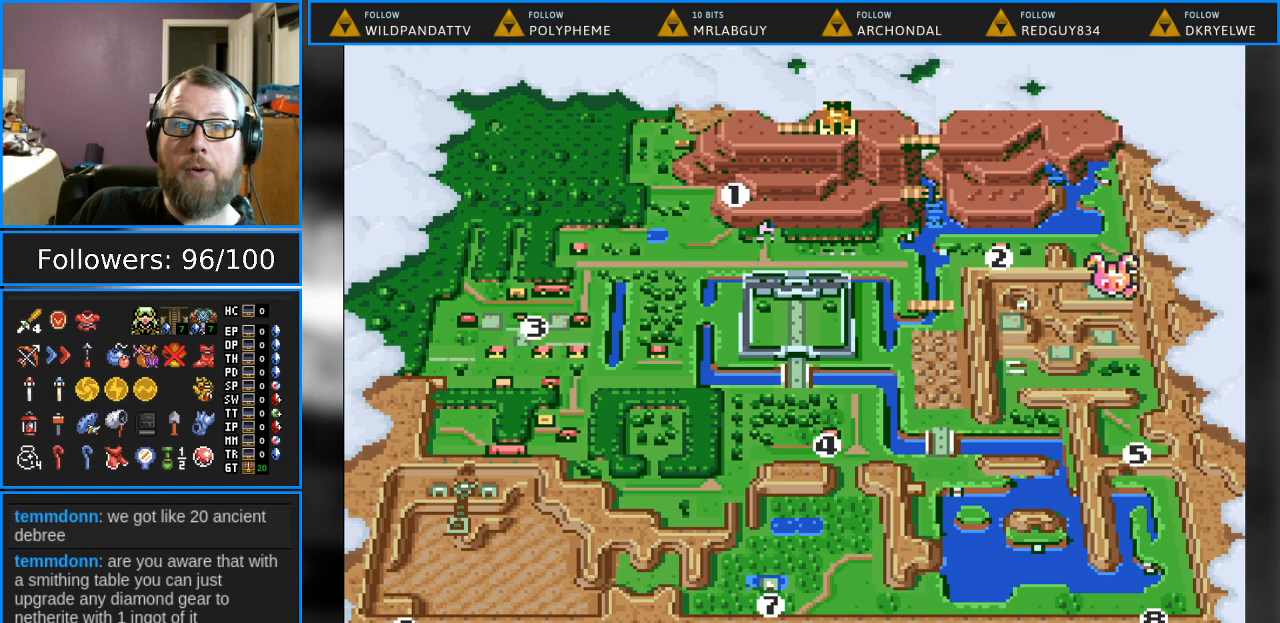
{"buttons": [], "events": [[67, "DPAD_RIGHT", "up"]]}
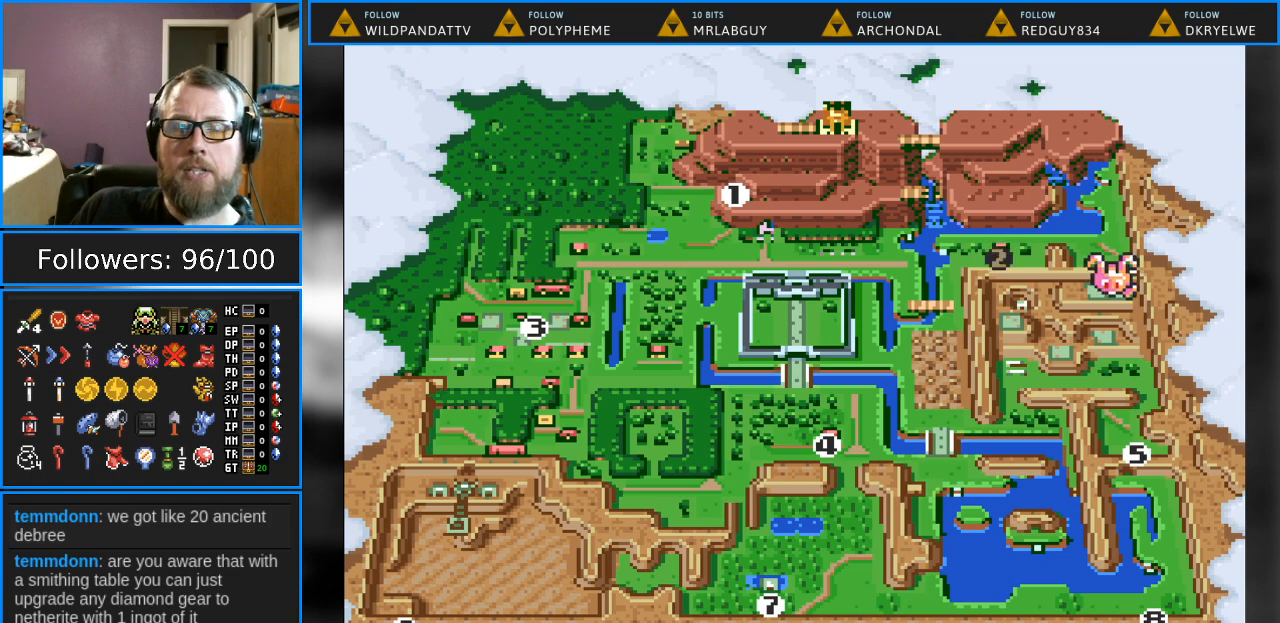
{"buttons": [], "events": [[150, "DPAD_LEFT", "down"], [300, "DPAD_LEFT", "up"]]}